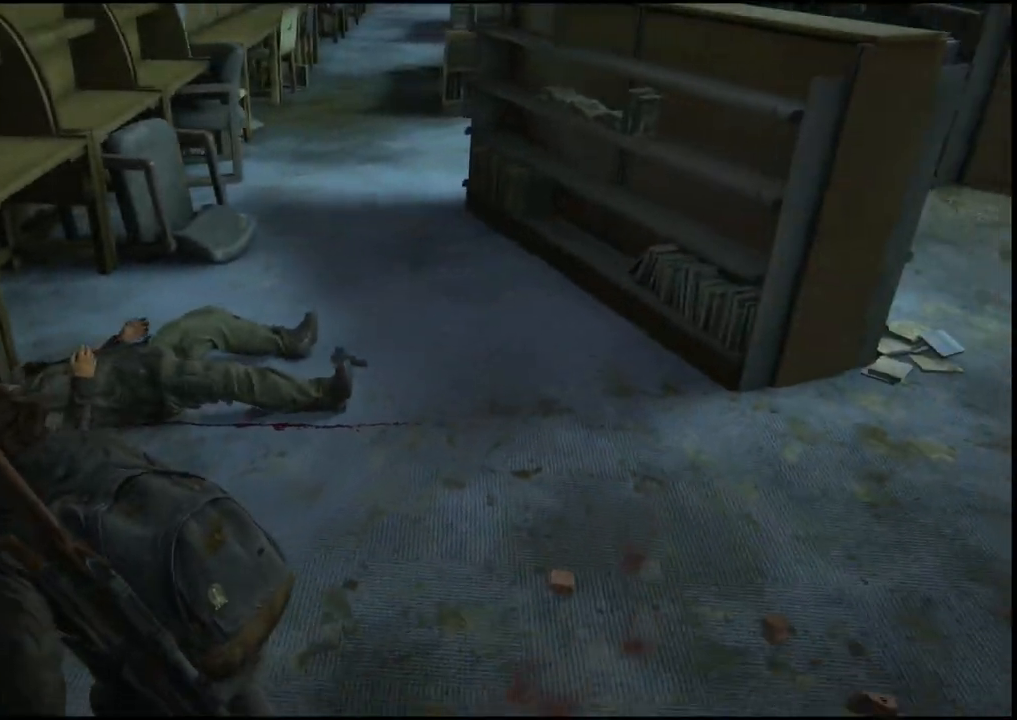
Gameplay with a controller (PlayStation layout); each line is a JSON object with the inputs held at the frame after it. "events" lists button and stick changes between this image and that frame as [ms after this image, input, new state], when the widget could be followed in between.
{"buttons": [], "left_stick": "down-right", "right_stick": "right", "events": [[83, "left_stick", "down-right"]]}
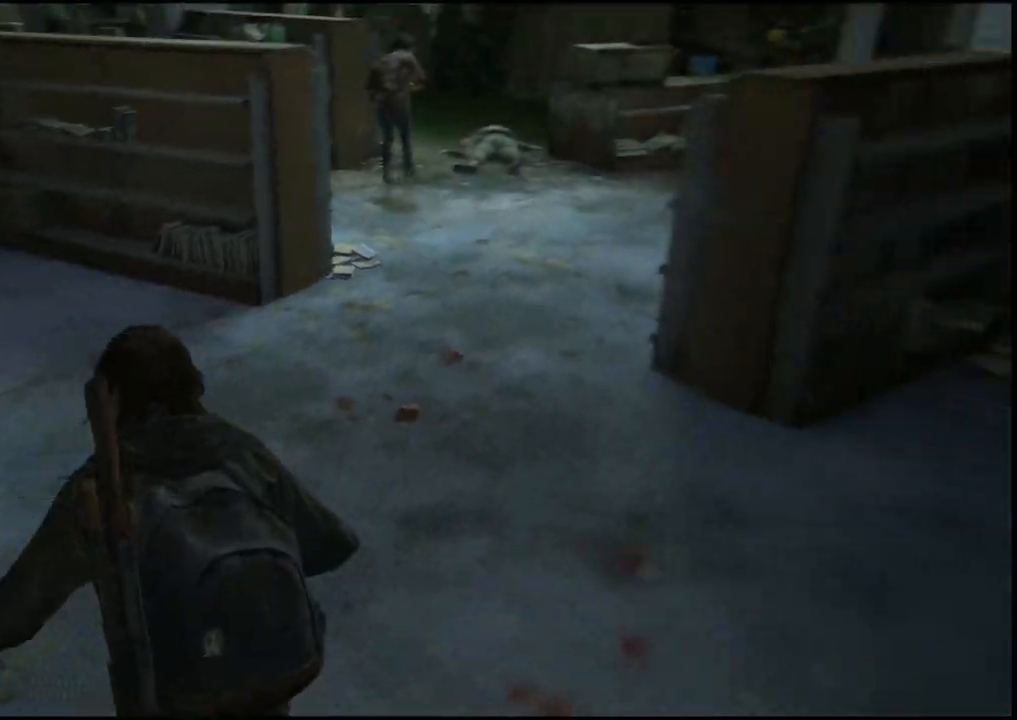
{"buttons": ["L1"], "left_stick": "up-right", "right_stick": "up-right", "events": [[167, "left_stick", "up-right"], [233, "right_stick", "center"], [300, "L1", "down"], [417, "right_stick", "up-right"]]}
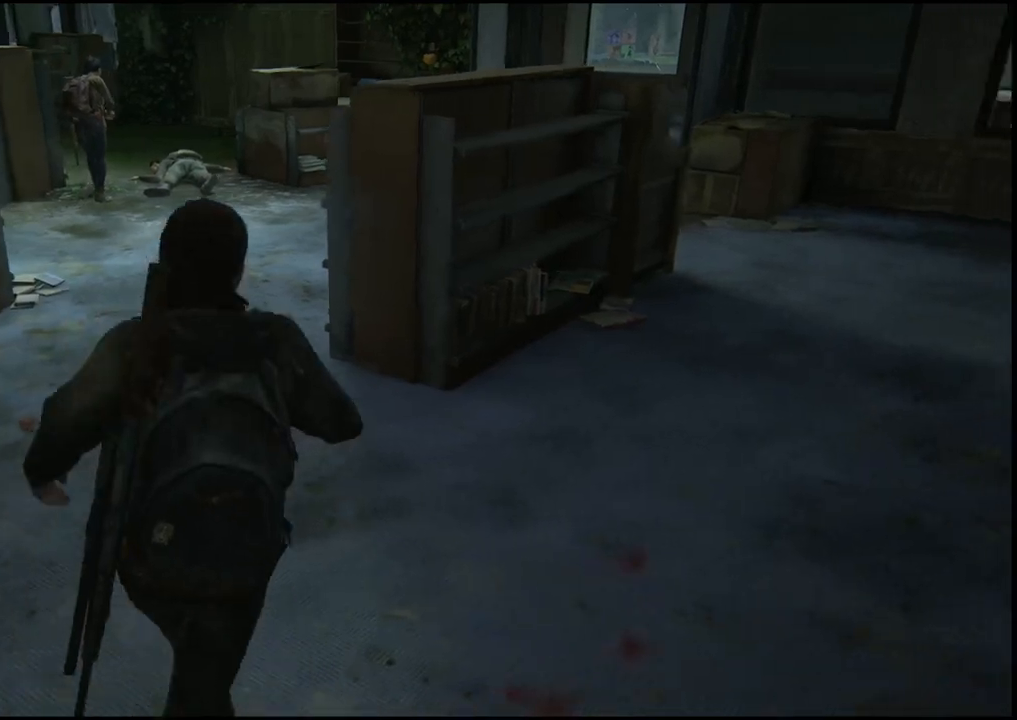
{"buttons": ["L1"], "left_stick": "up-right", "right_stick": "center", "events": [[450, "right_stick", "center"]]}
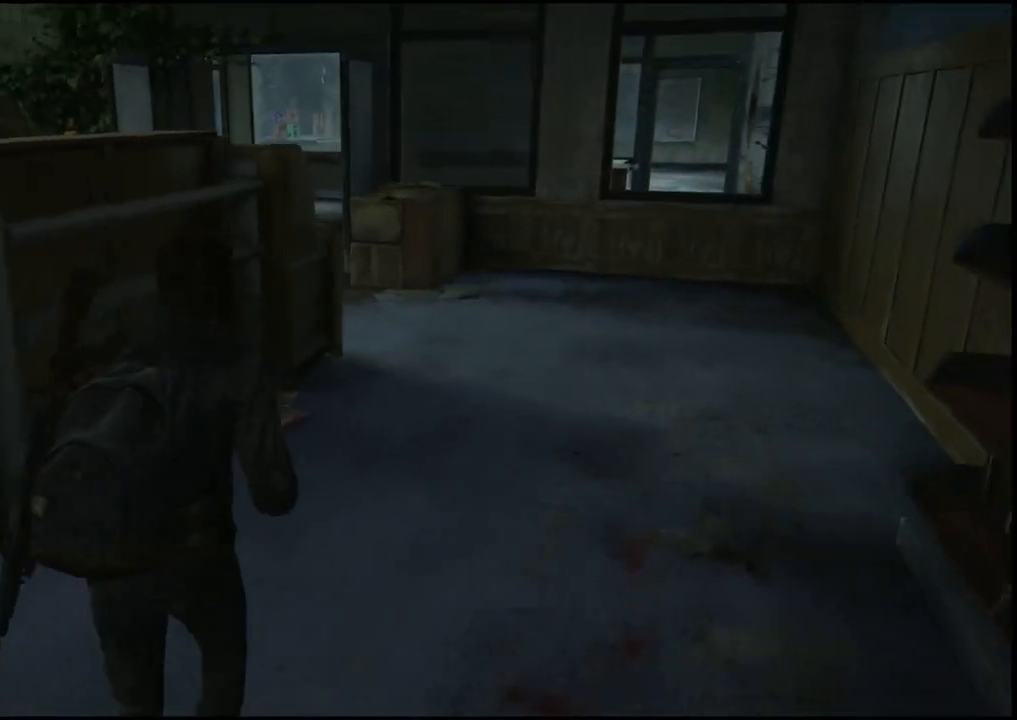
{"buttons": ["L1"], "left_stick": "up-right", "right_stick": "center", "events": []}
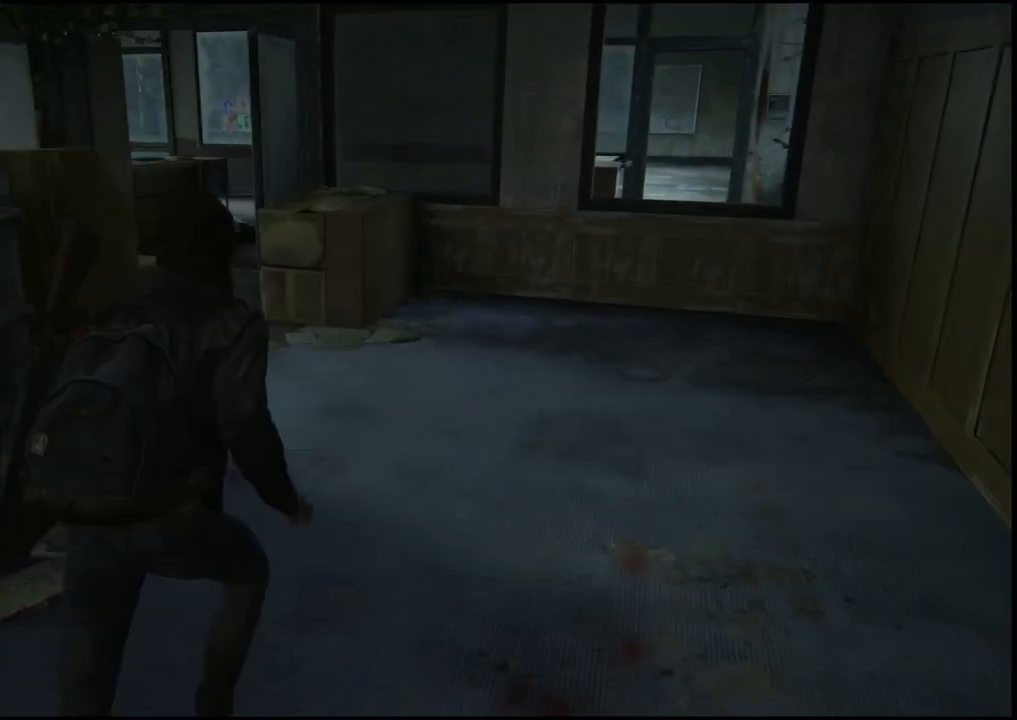
{"buttons": [], "left_stick": "center", "right_stick": "left", "events": [[83, "L1", "up"], [300, "right_stick", "left"], [350, "left_stick", "center"]]}
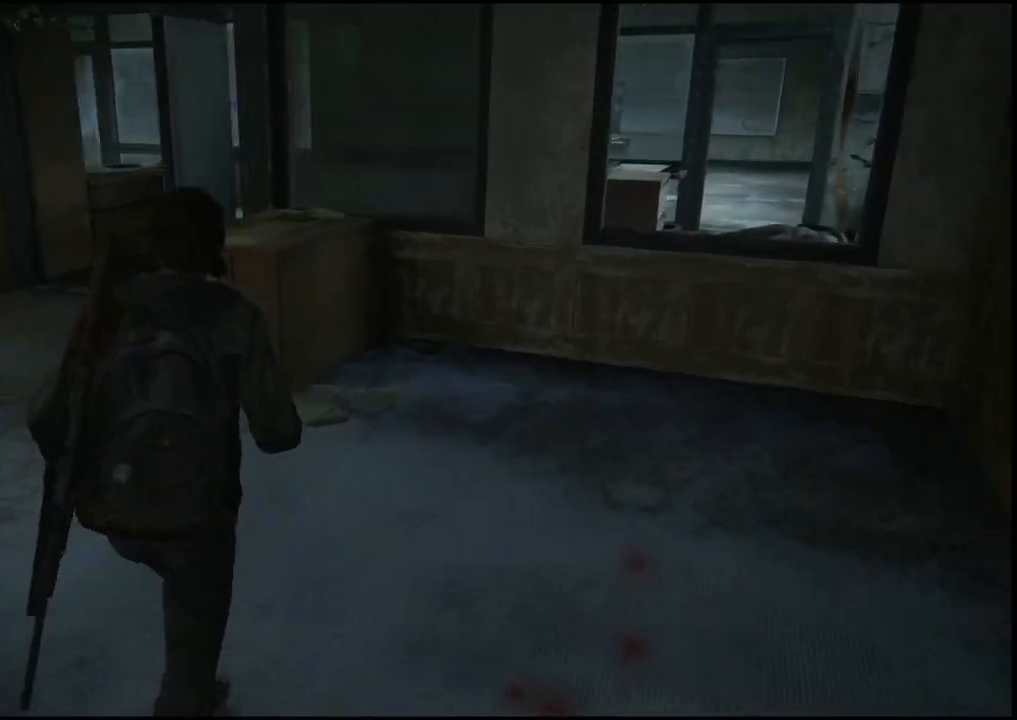
{"buttons": [], "left_stick": "center", "right_stick": "left", "events": []}
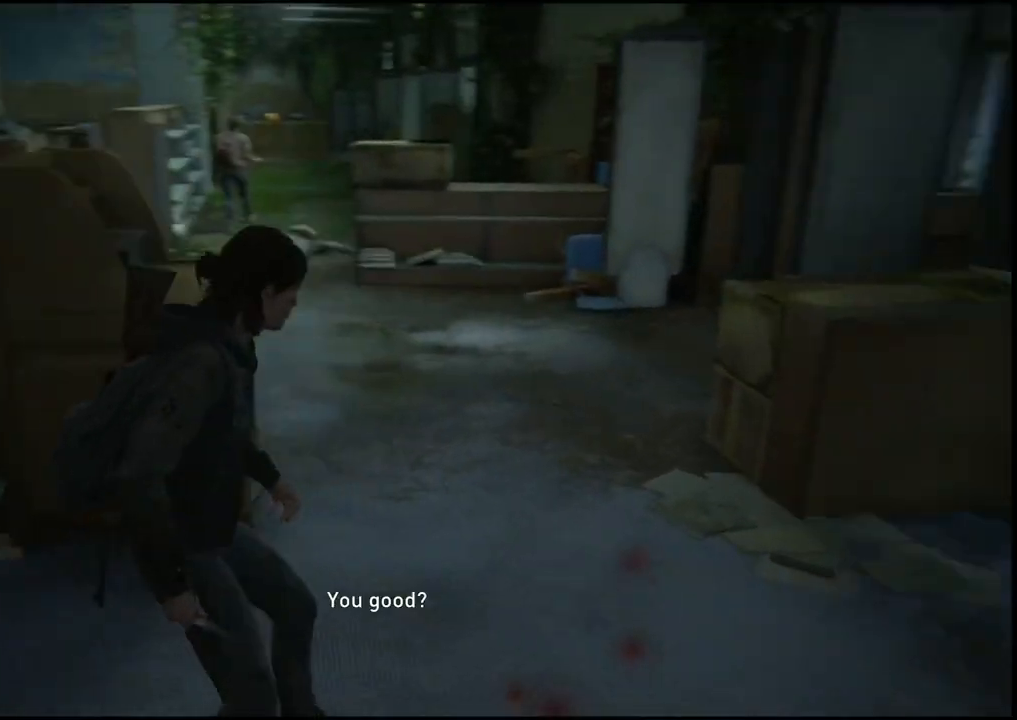
{"buttons": [], "left_stick": "center", "right_stick": "center", "events": [[67, "right_stick", "center"], [100, "left_stick", "up-right"], [367, "left_stick", "center"]]}
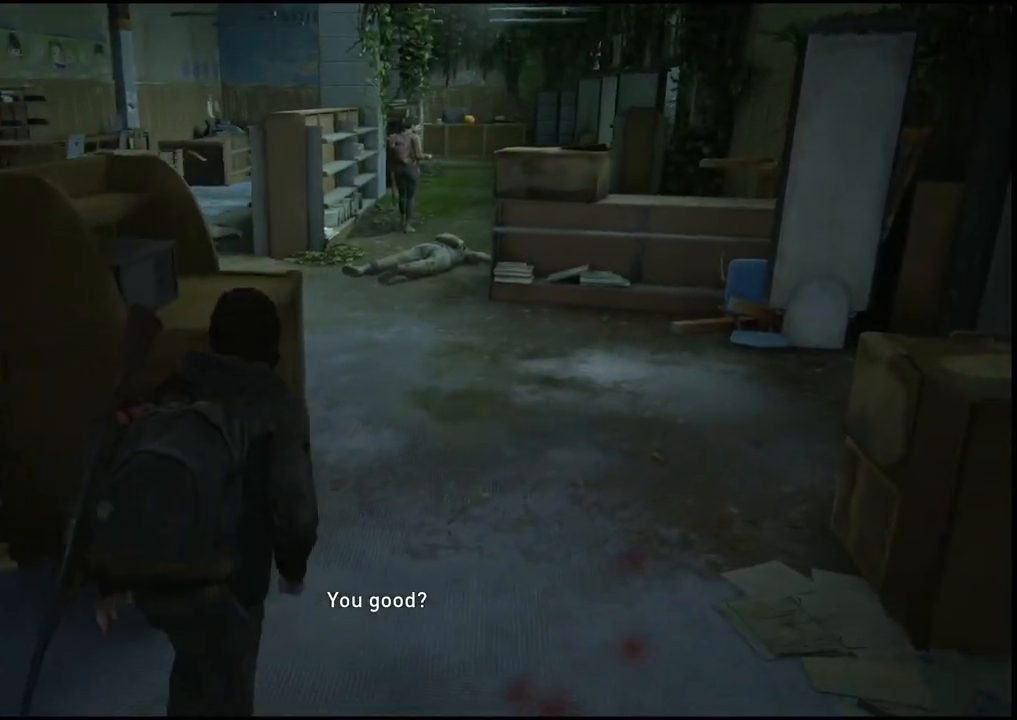
{"buttons": [], "left_stick": "center", "right_stick": "center", "events": []}
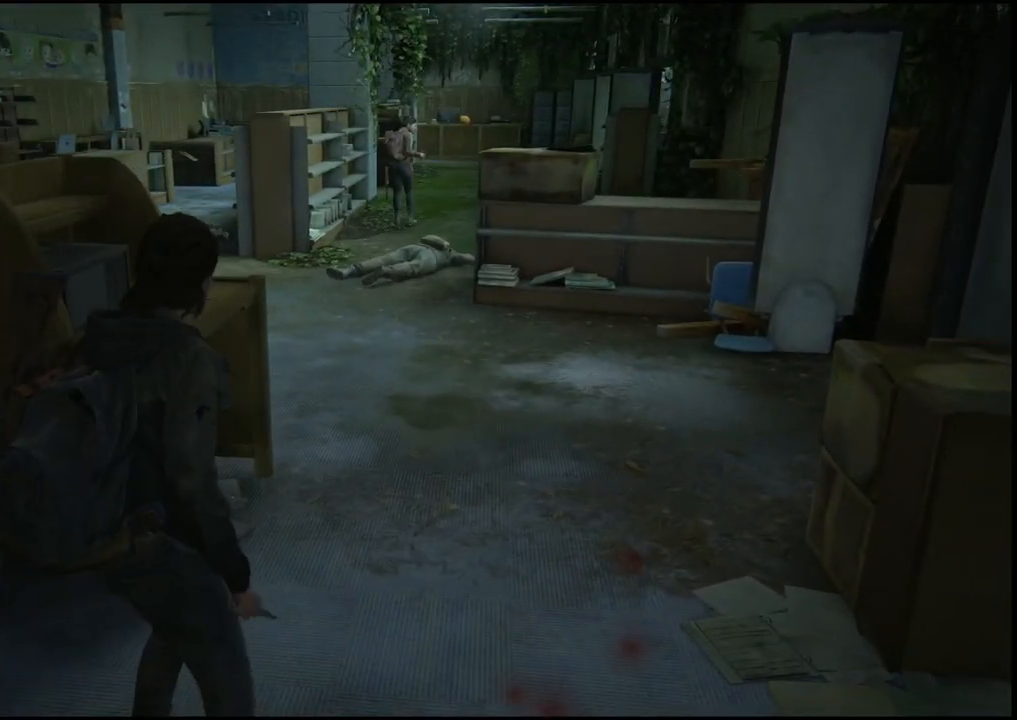
{"buttons": [], "left_stick": "center", "right_stick": "right", "events": [[150, "right_stick", "right"]]}
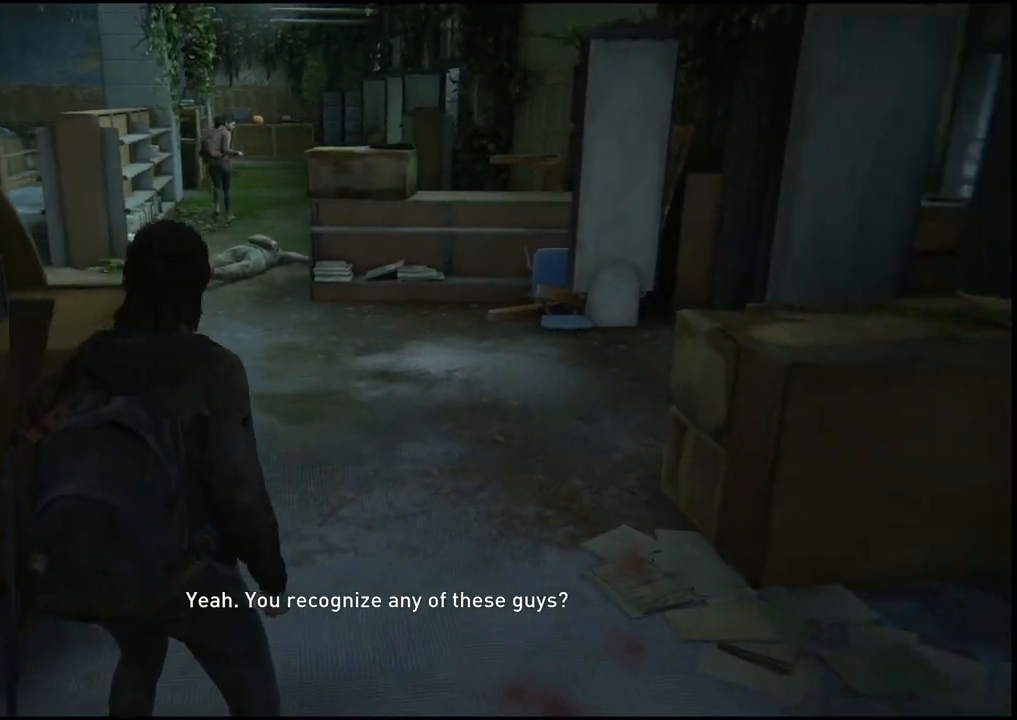
{"buttons": [], "left_stick": "right", "right_stick": "right", "events": [[317, "left_stick", "right"]]}
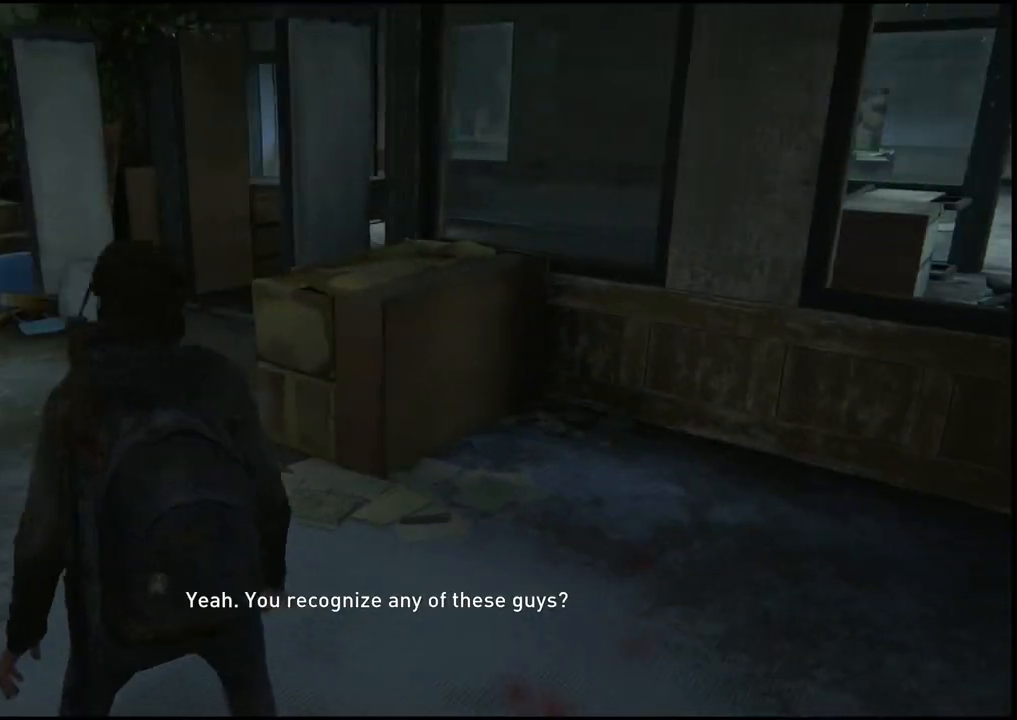
{"buttons": [], "left_stick": "up-right", "right_stick": "right", "events": [[417, "left_stick", "up-right"]]}
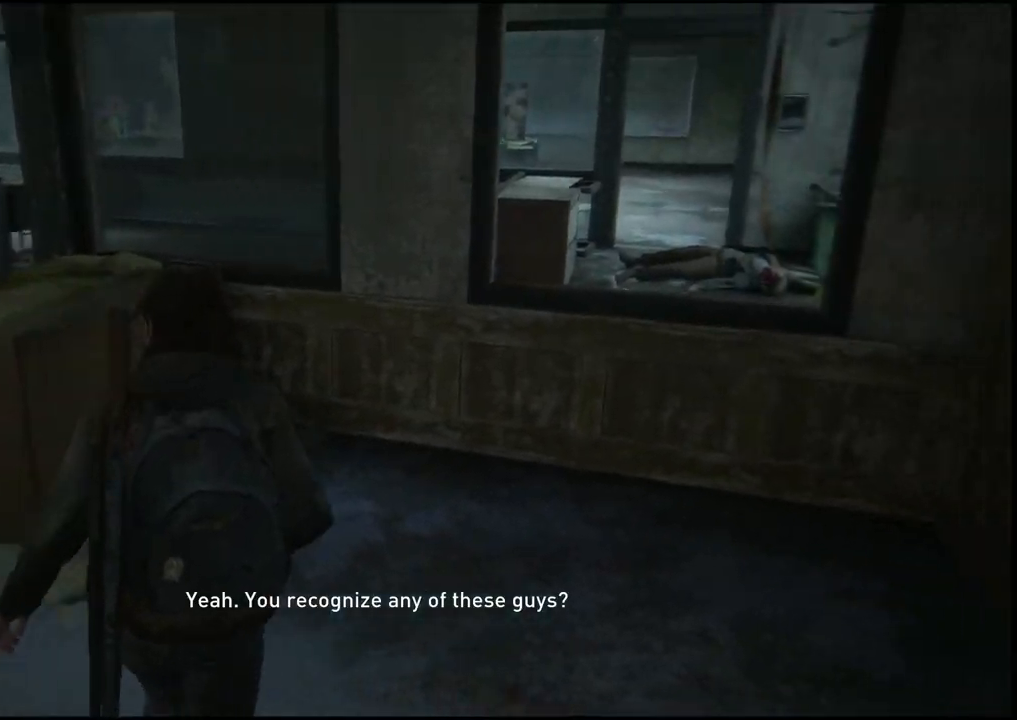
{"buttons": [], "left_stick": "up-right", "right_stick": "center", "events": [[250, "right_stick", "center"]]}
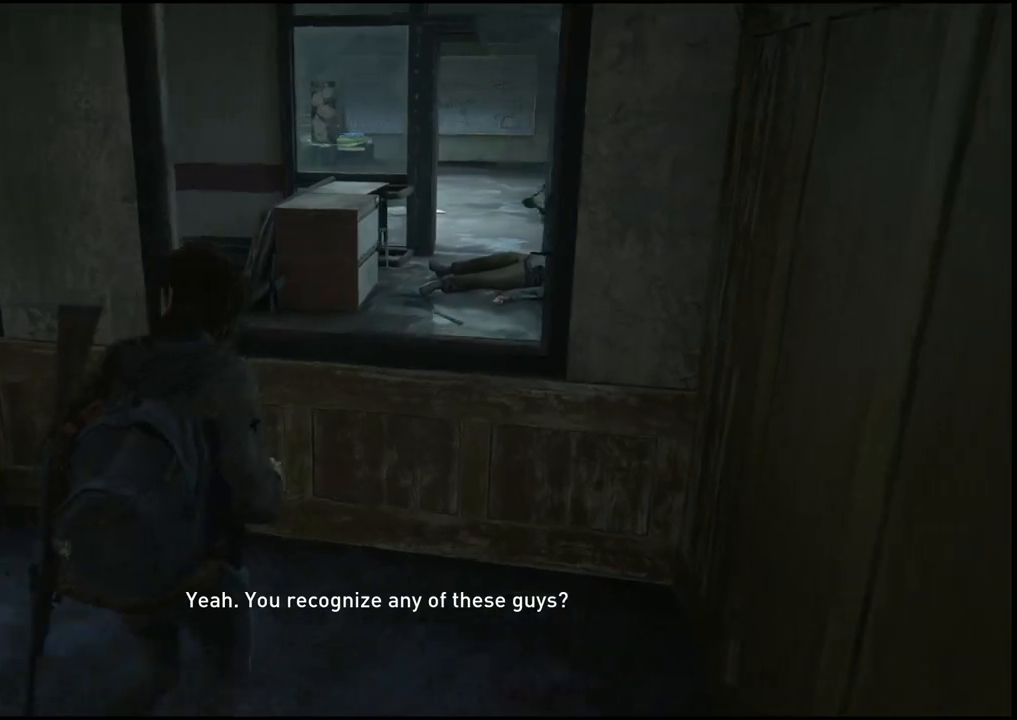
{"buttons": [], "left_stick": "up-right", "right_stick": "center", "events": [[117, "CROSS", "down"], [250, "CROSS", "up"], [317, "CROSS", "down"], [433, "CROSS", "up"]]}
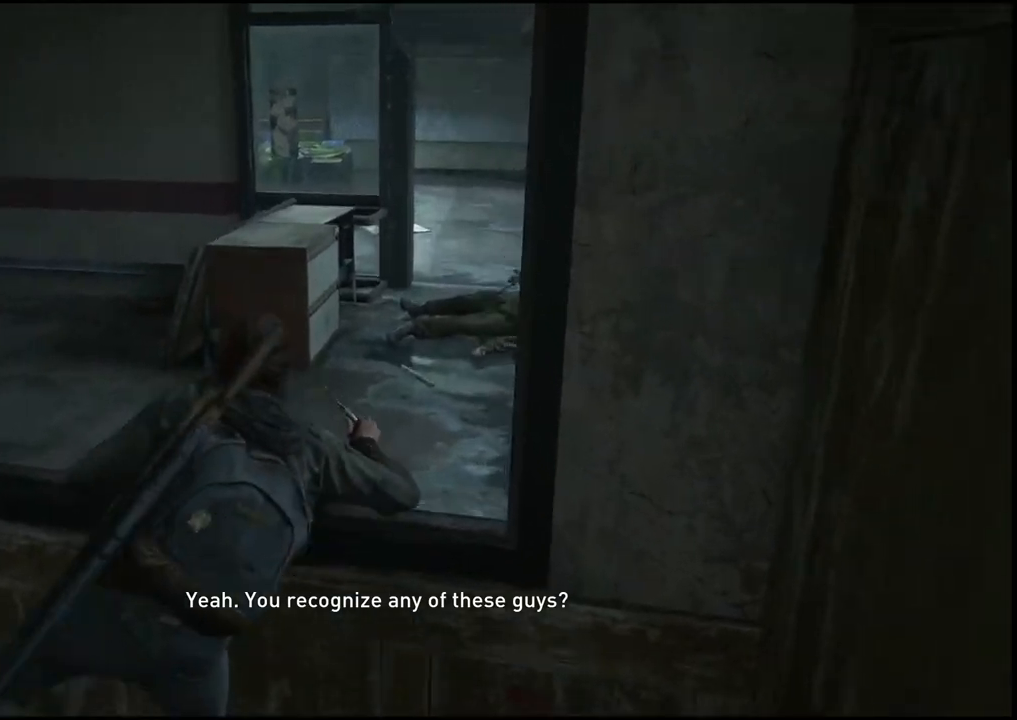
{"buttons": [], "left_stick": "center", "right_stick": "center", "events": [[167, "left_stick", "center"]]}
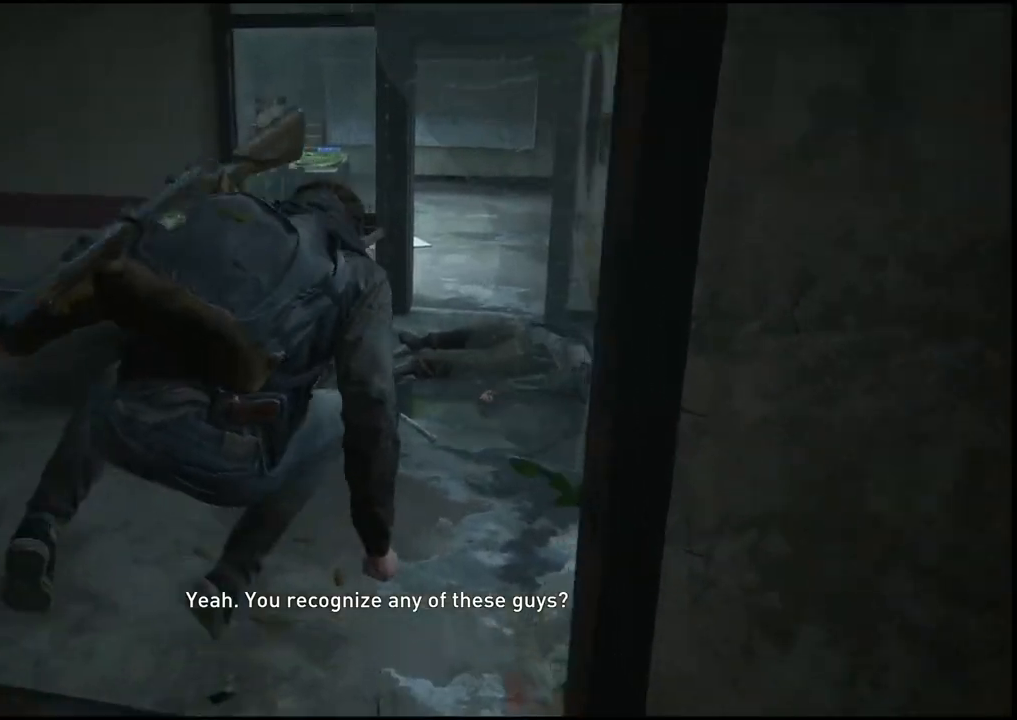
{"buttons": [], "left_stick": "up-right", "right_stick": "down-left", "events": [[200, "left_stick", "up-right"], [267, "right_stick", "down-left"]]}
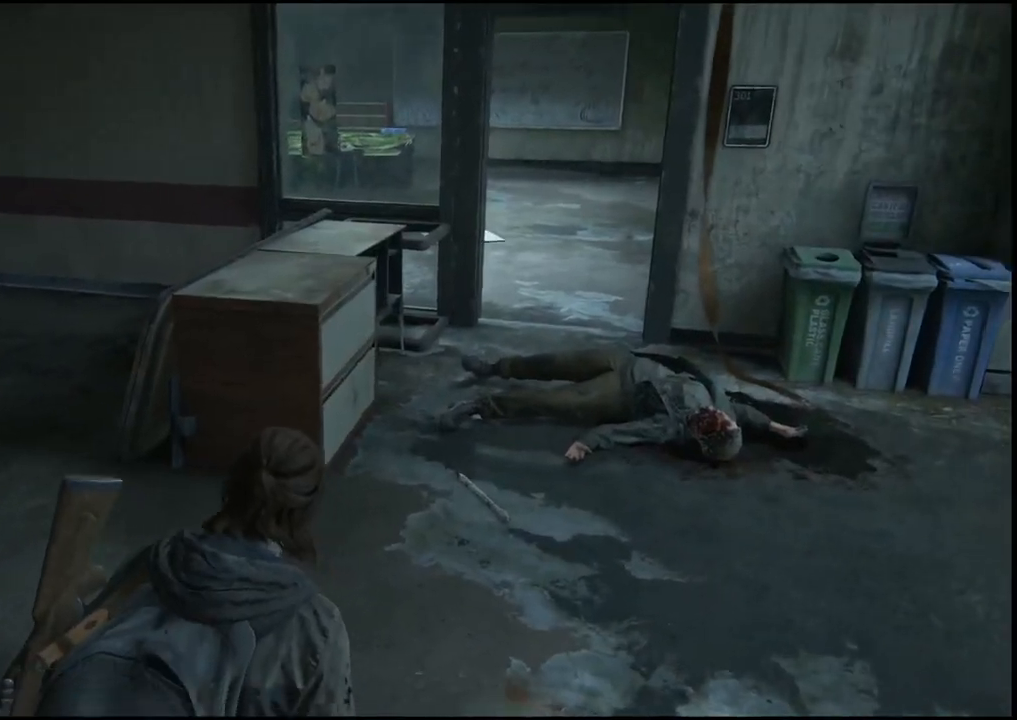
{"buttons": [], "left_stick": "up-right", "right_stick": "center", "events": [[383, "right_stick", "center"]]}
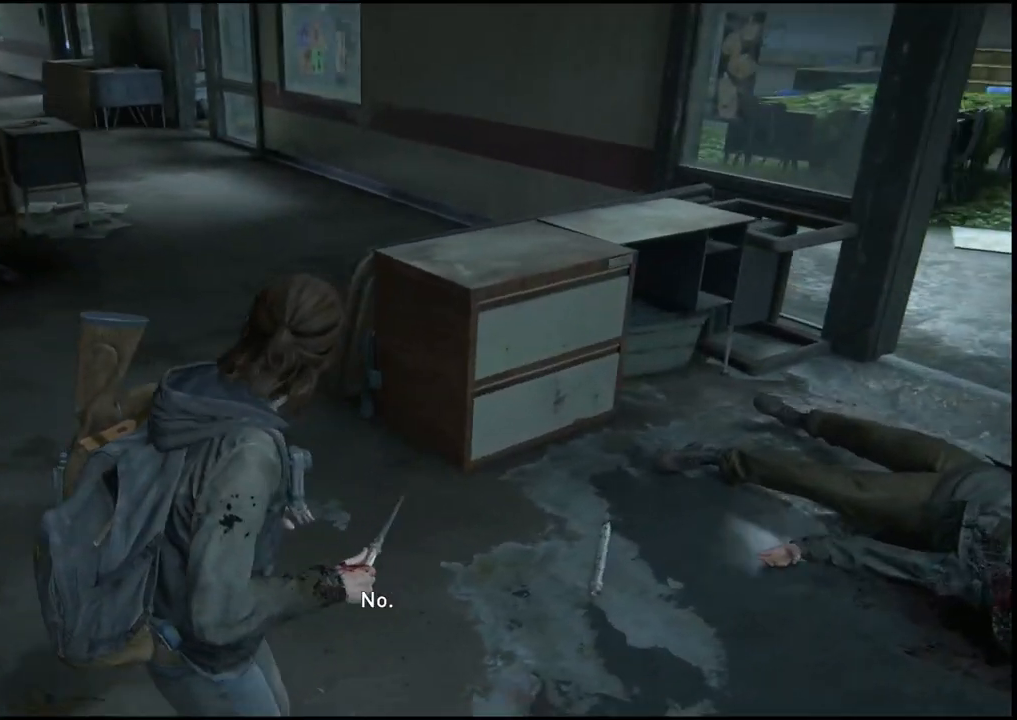
{"buttons": [], "left_stick": "center", "right_stick": "down-left", "events": [[367, "right_stick", "down-left"], [400, "left_stick", "center"]]}
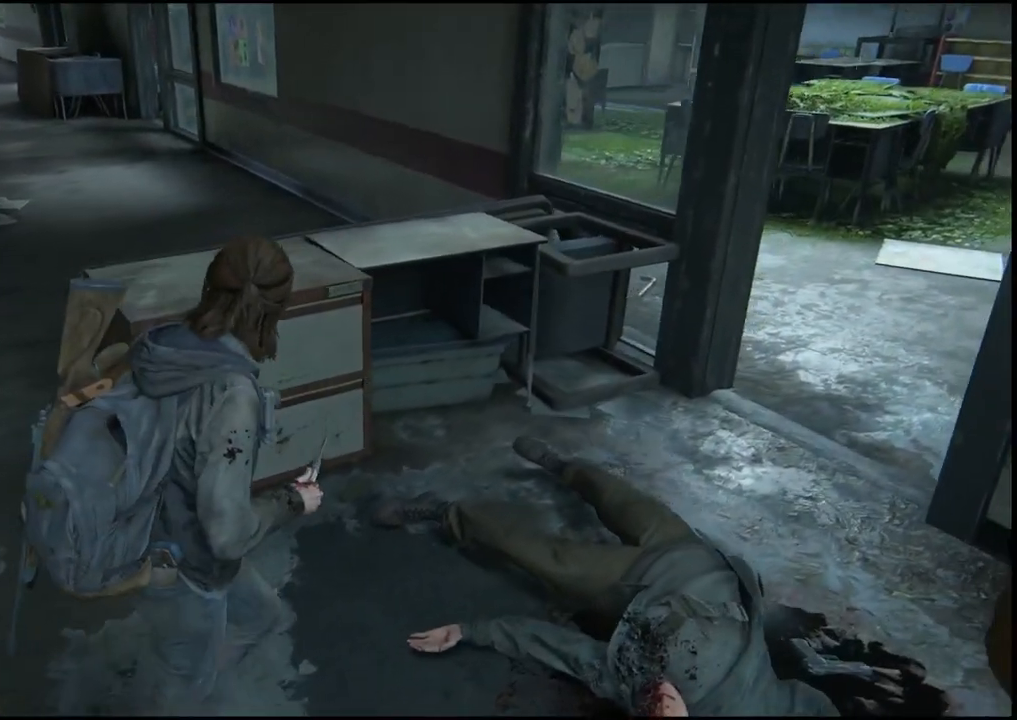
{"buttons": [], "left_stick": "down", "right_stick": "center", "events": [[50, "right_stick", "center"], [400, "left_stick", "down"]]}
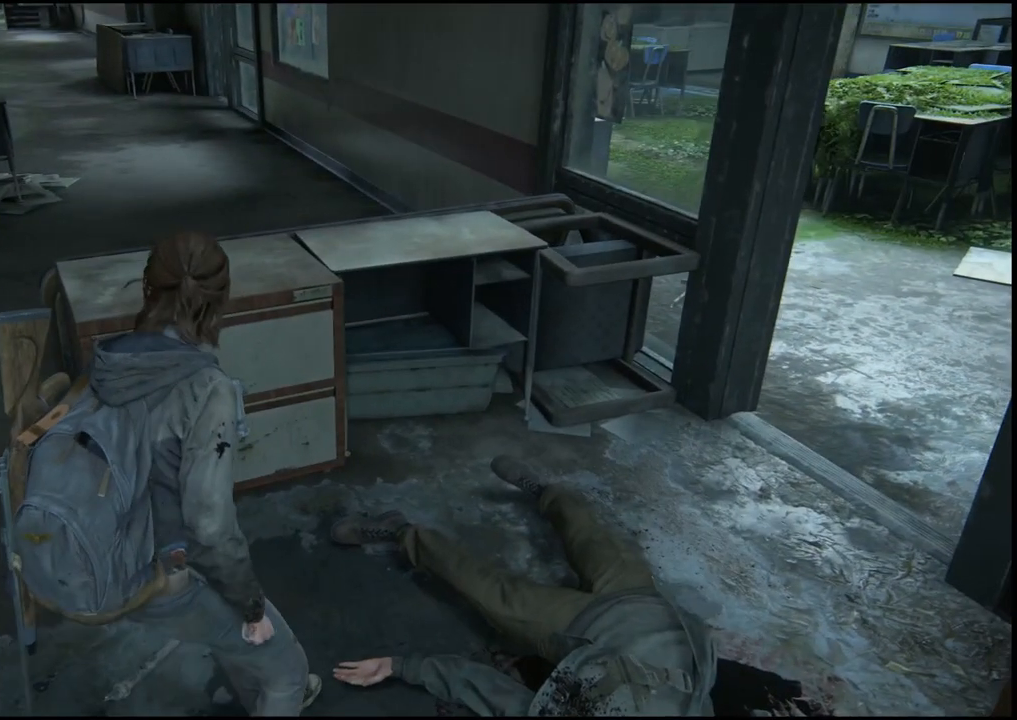
{"buttons": [], "left_stick": "center", "right_stick": "center", "events": [[50, "right_stick", "up-left"], [217, "left_stick", "center"], [467, "right_stick", "center"]]}
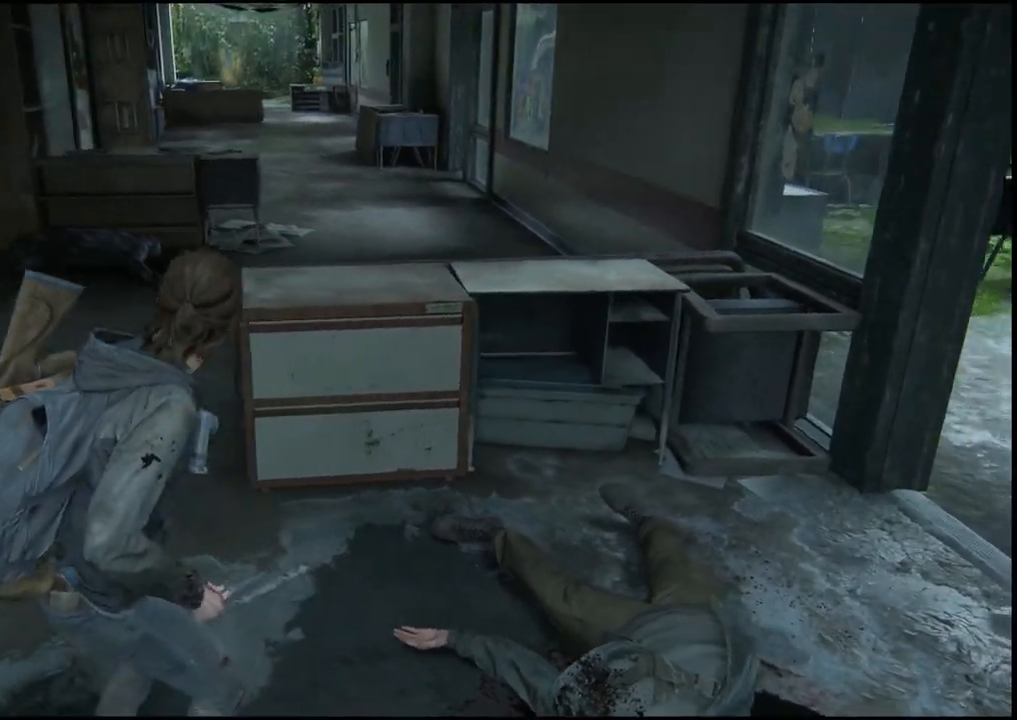
{"buttons": [], "left_stick": "down", "right_stick": "center", "events": [[450, "left_stick", "down"]]}
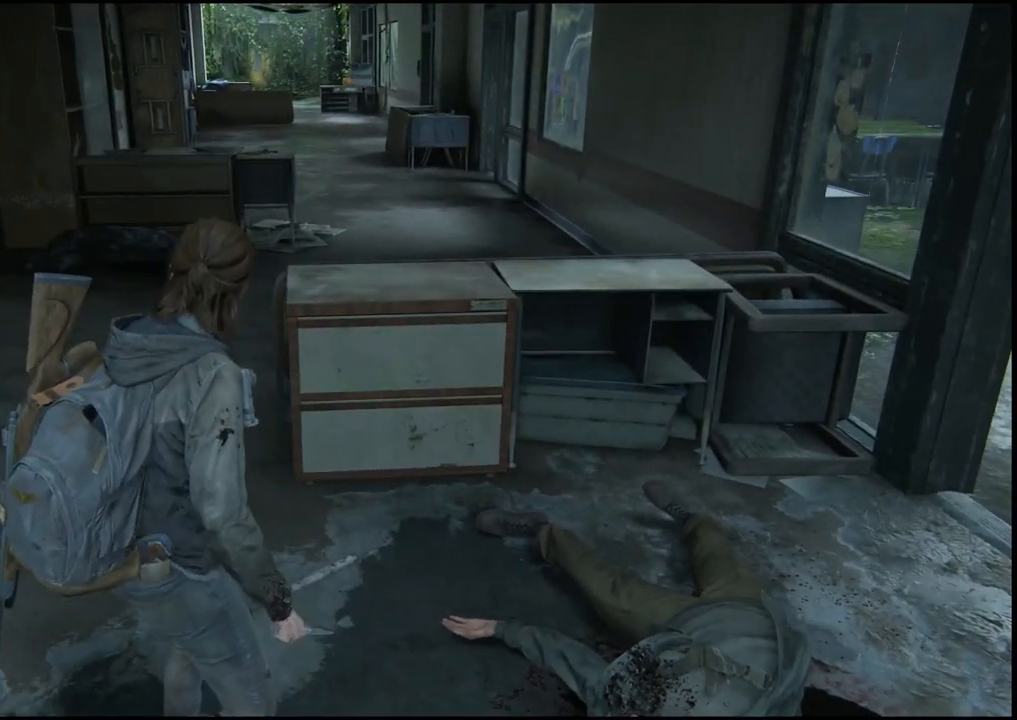
{"buttons": [], "left_stick": "center", "right_stick": "center", "events": [[200, "left_stick", "center"]]}
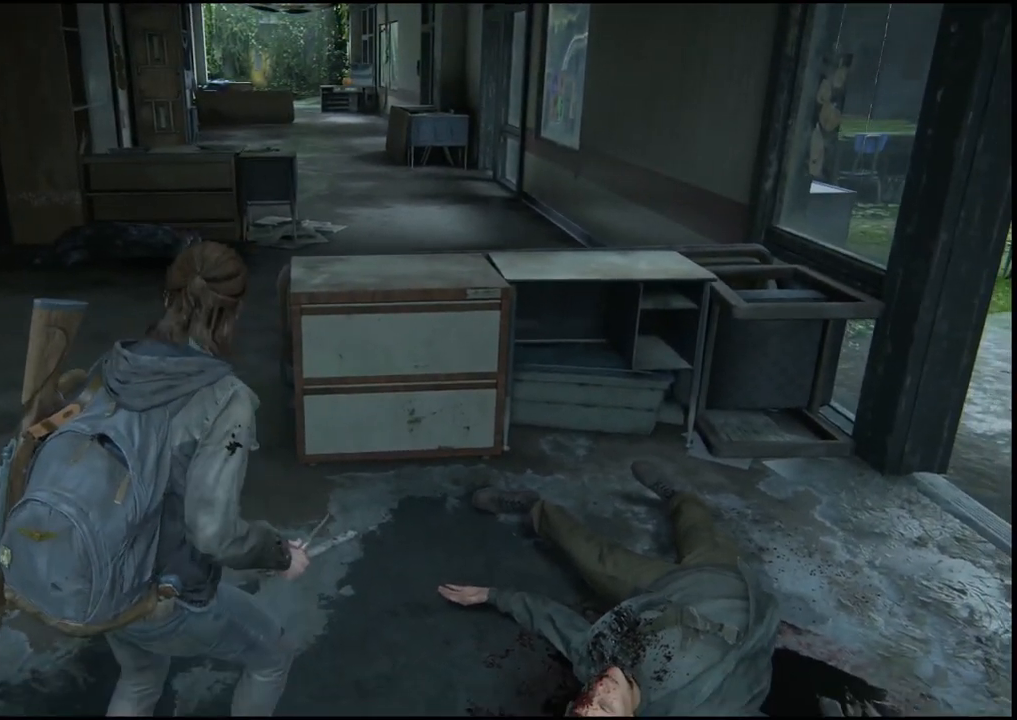
{"buttons": [], "left_stick": "center", "right_stick": "up-left", "events": [[267, "right_stick", "up-left"]]}
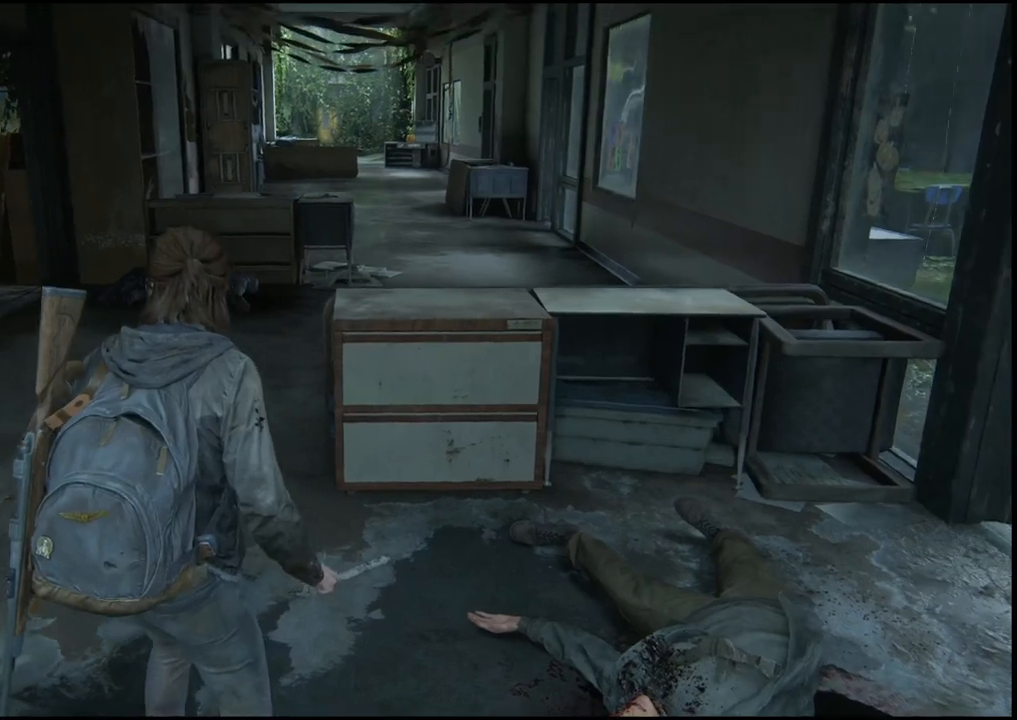
{"buttons": [], "left_stick": "center", "right_stick": "center", "events": [[50, "right_stick", "center"]]}